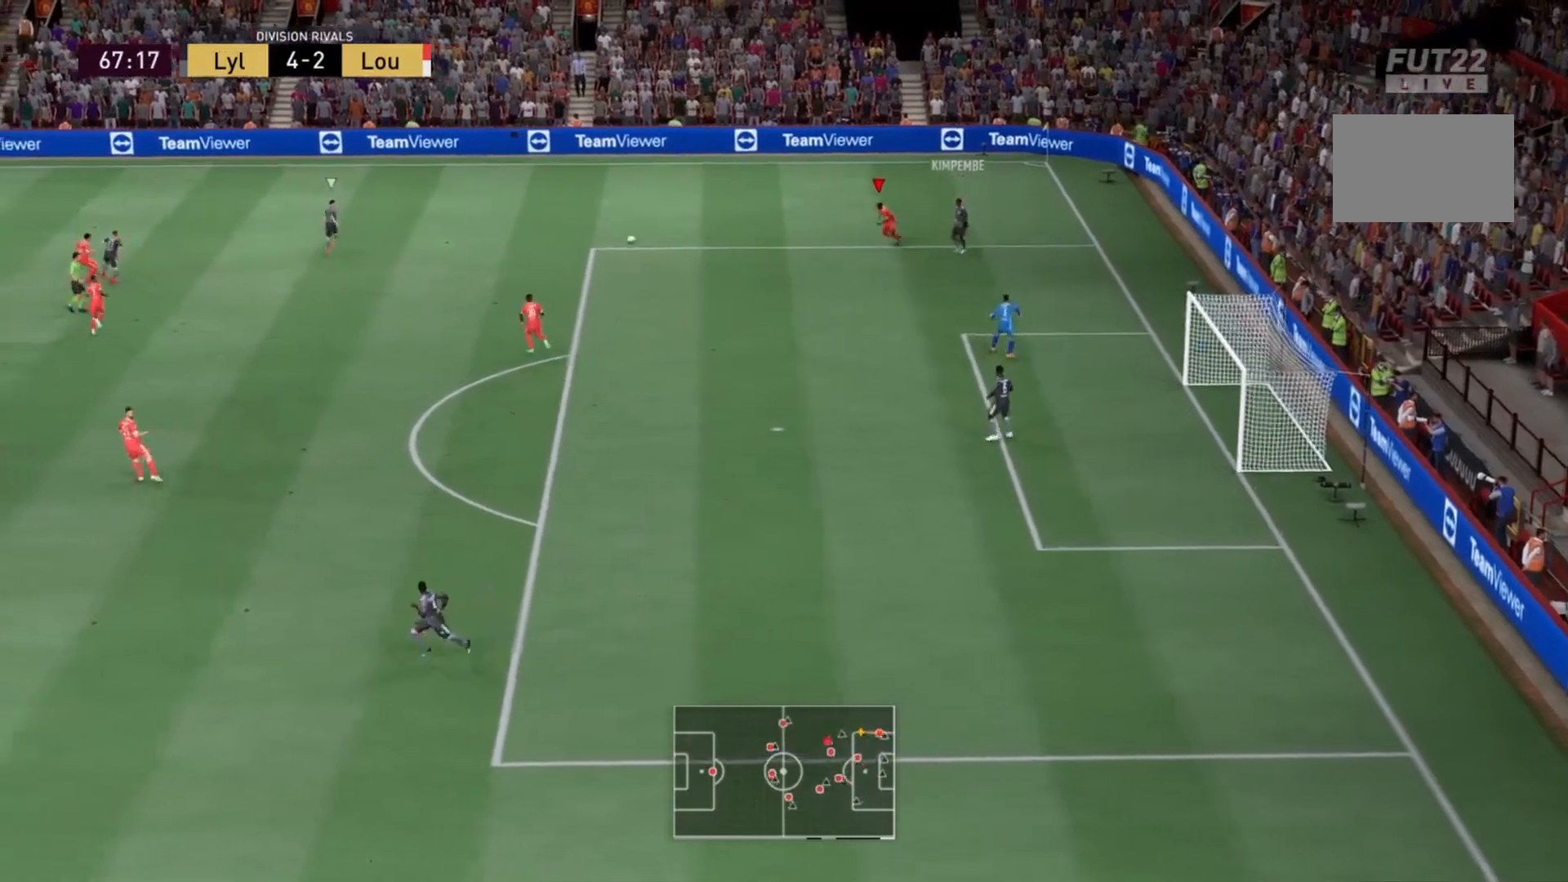
Gameplay with a controller (PlayStation layout); each line is a JSON object with the inputs held at the frame after it. "events" lists button and stick changes between this image and that frame as [ms after this image, input, new state], when the widget could be followed in between. Not read: L3 R3.
{"buttons": ["L2", "R2"], "left_stick": "up-right", "right_stick": "center", "events": [[34, "left_stick", "up-left"], [134, "L1", "up"], [167, "L2", "down"], [267, "left_stick", "up-right"]]}
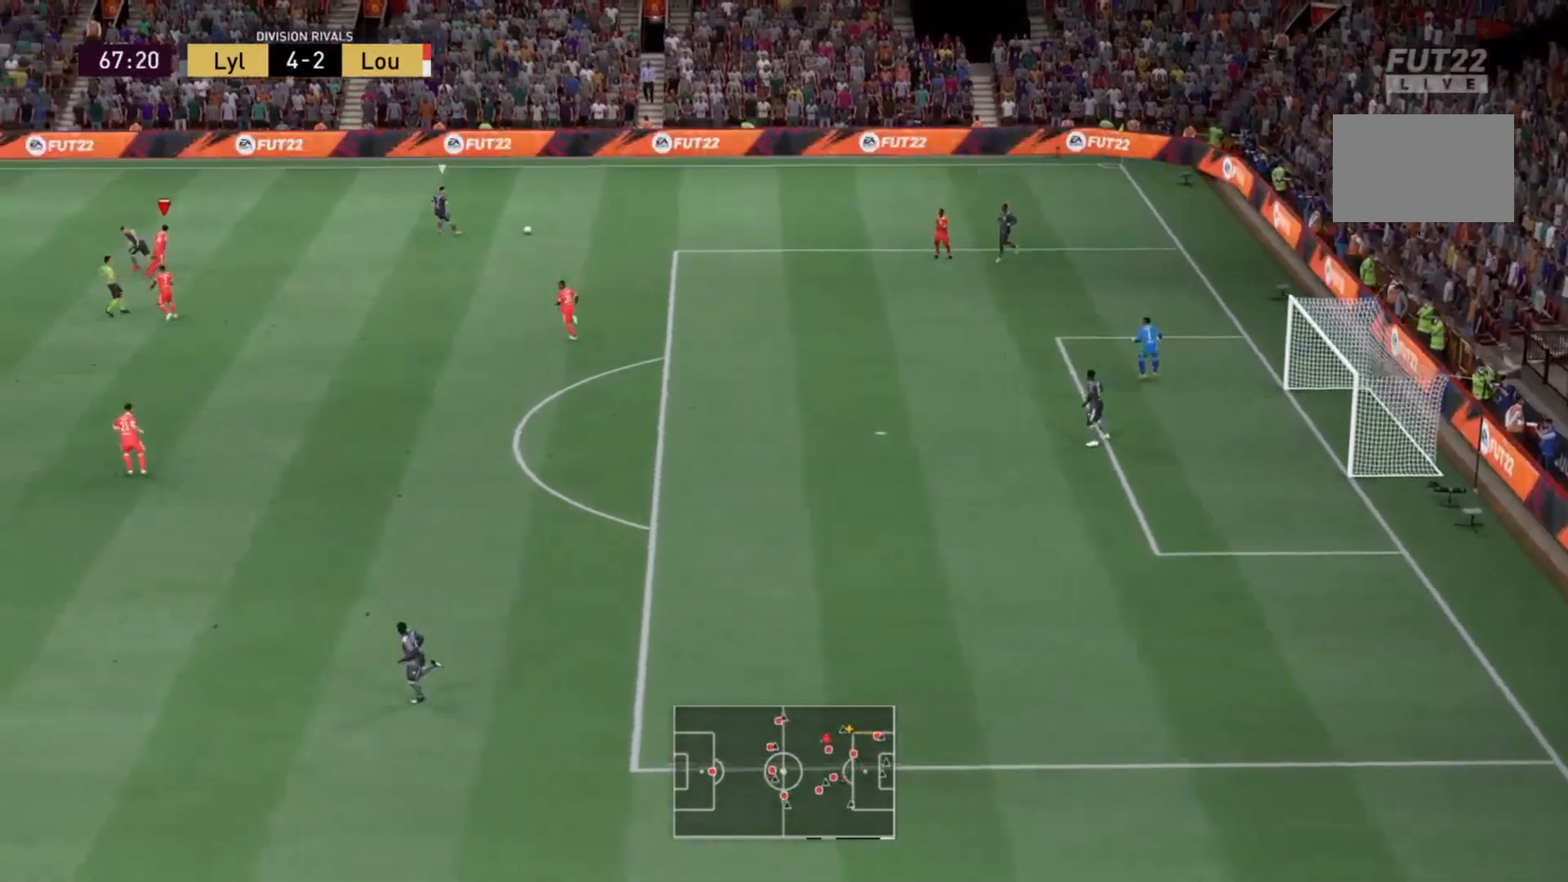
{"buttons": ["L2", "R2"], "left_stick": "up-right", "right_stick": "center", "events": [[100, "L2", "up"], [100, "left_stick", "right"], [367, "L2", "down"], [434, "left_stick", "up-right"]]}
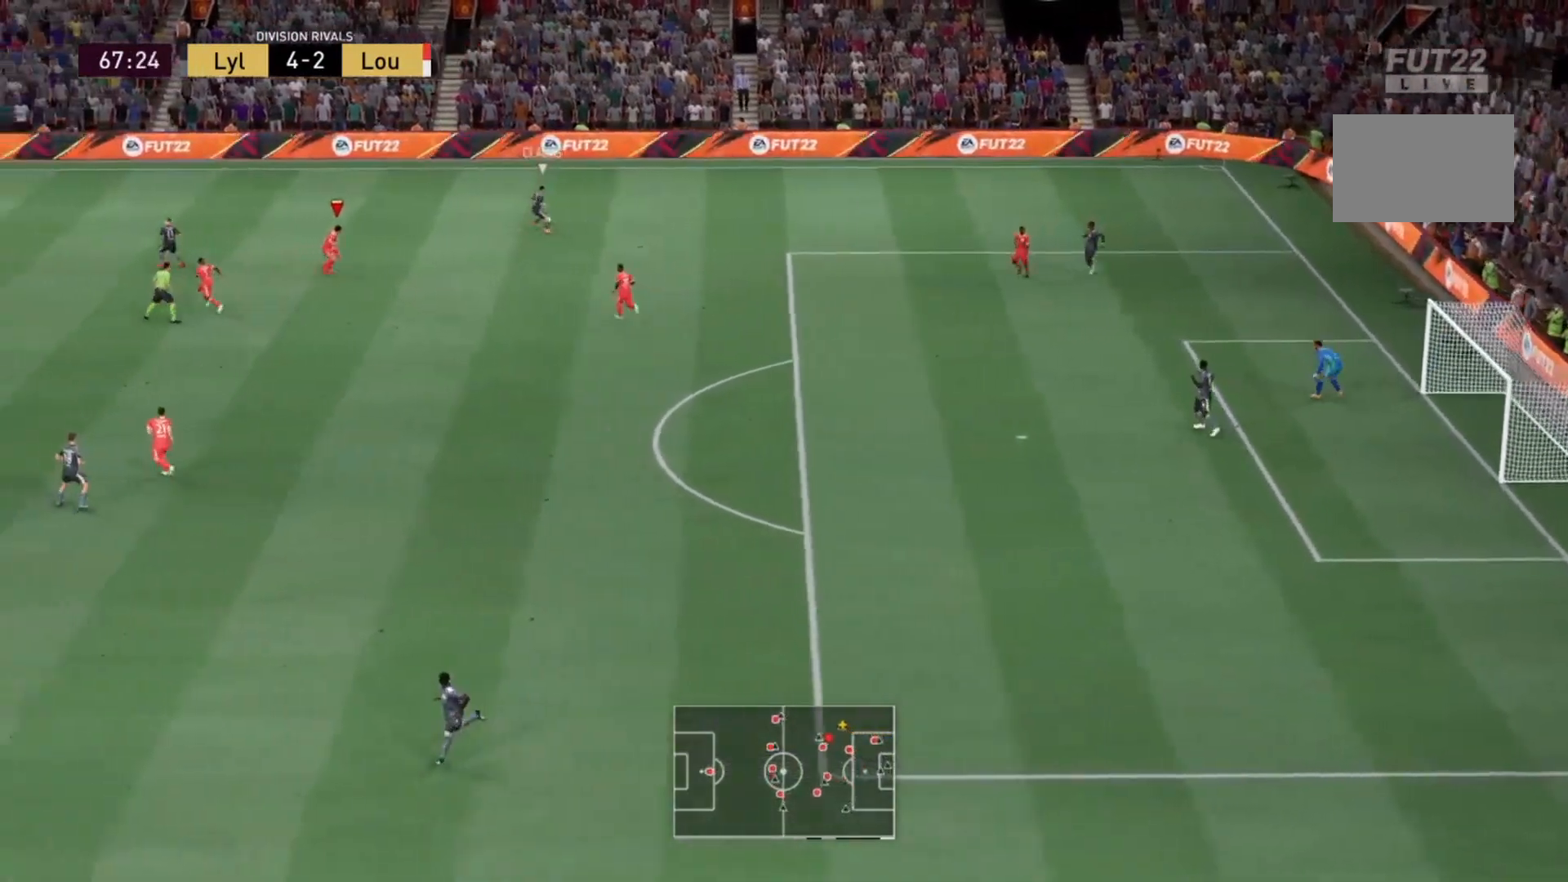
{"buttons": ["L2", "R2"], "left_stick": "up-left", "right_stick": "center", "events": [[167, "left_stick", "up"], [367, "left_stick", "up-left"]]}
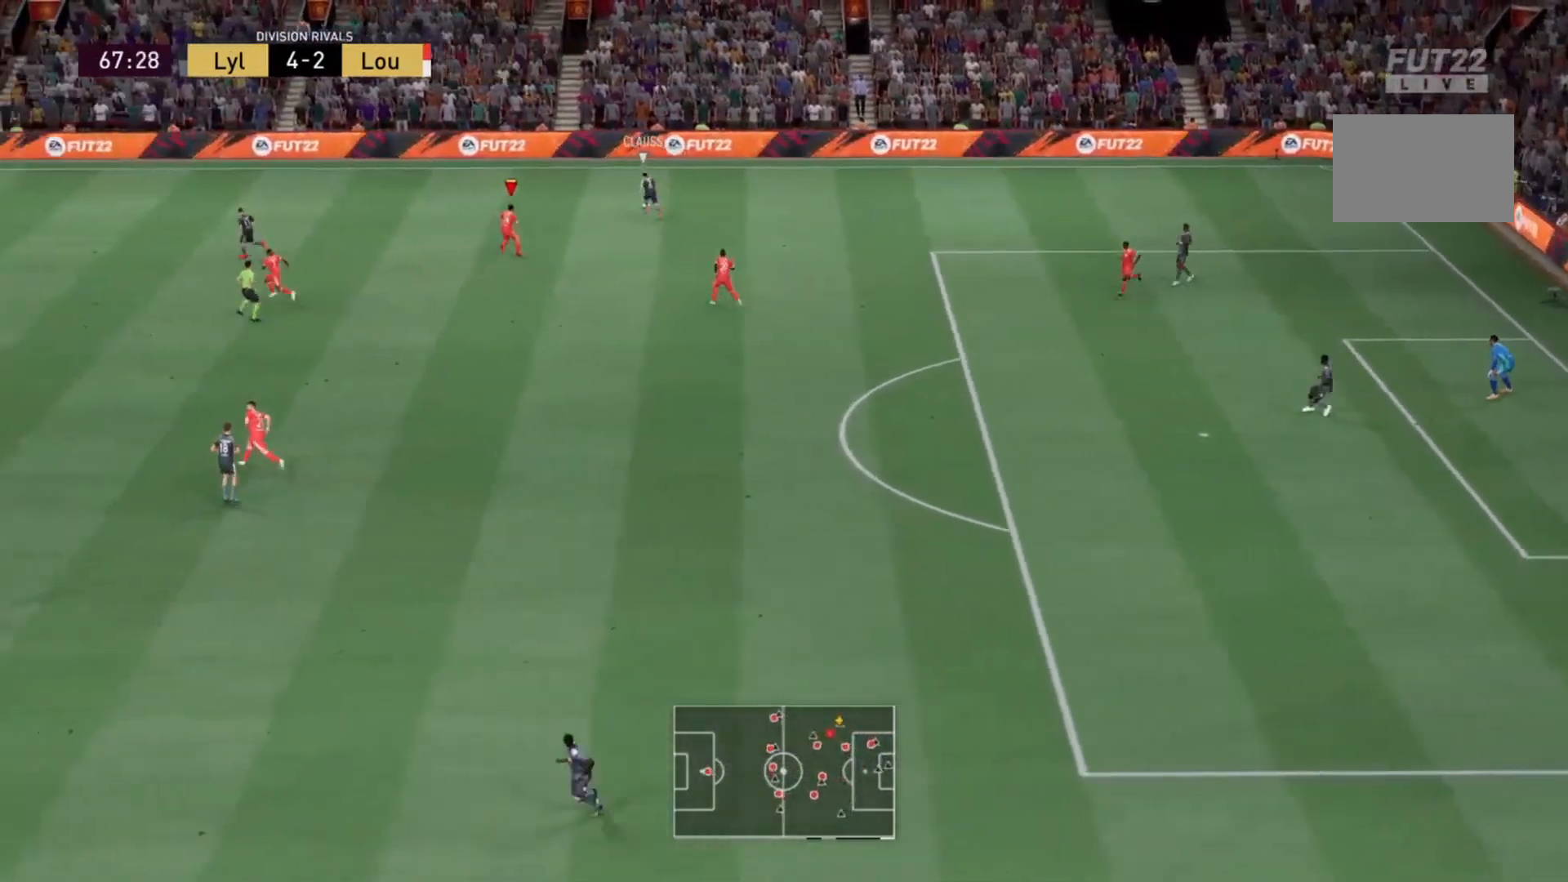
{"buttons": ["R2"], "left_stick": "up-left", "right_stick": "center", "events": [[67, "L2", "up"]]}
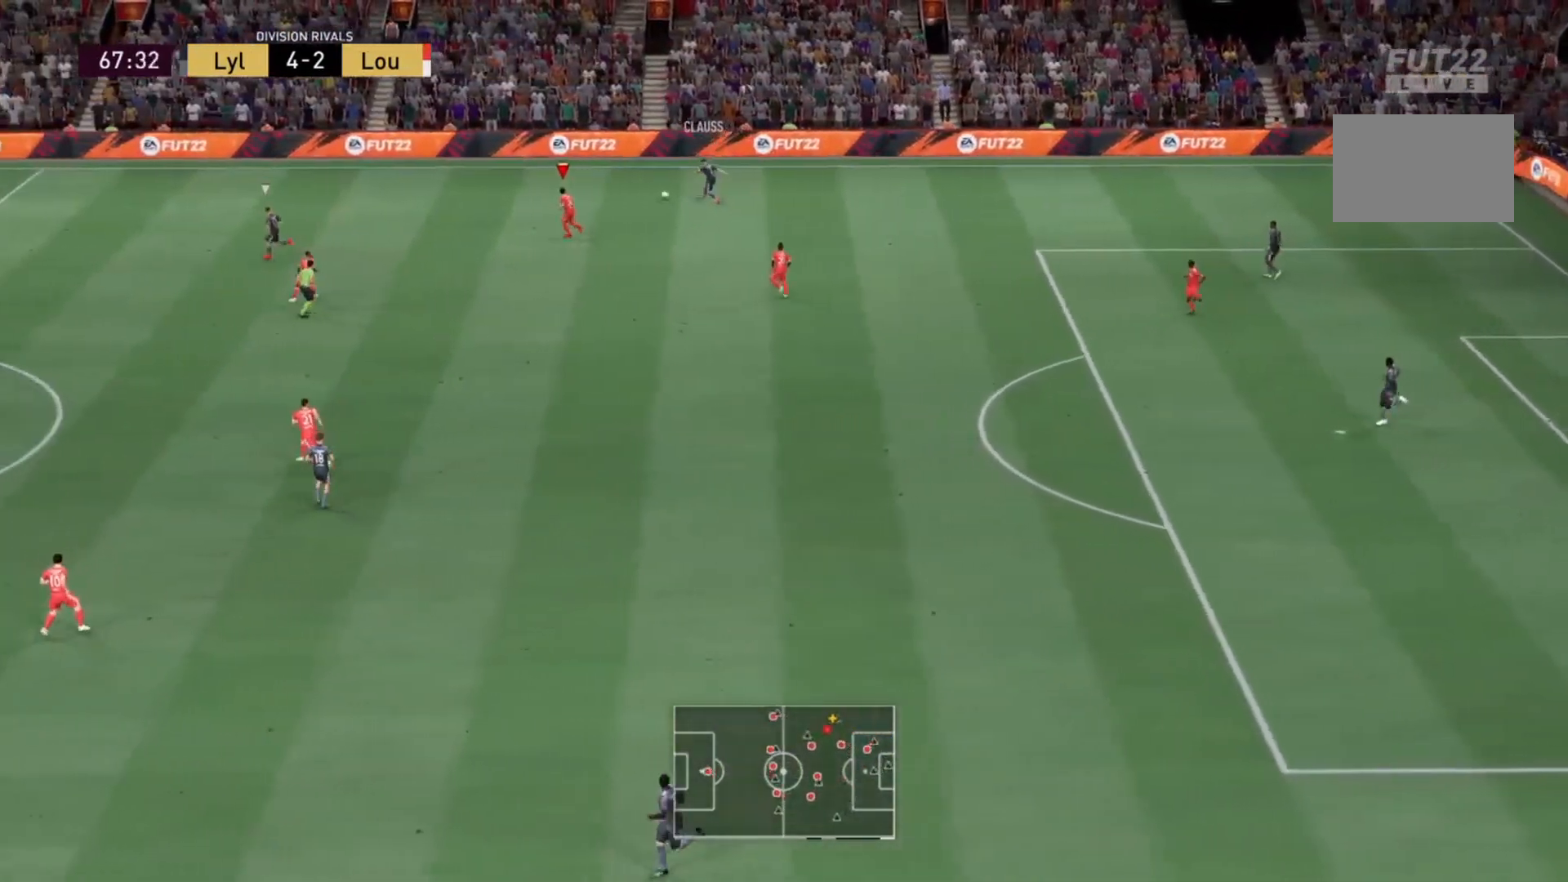
{"buttons": ["L1", "R2"], "left_stick": "up-left", "right_stick": "center", "events": [[501, "L1", "down"]]}
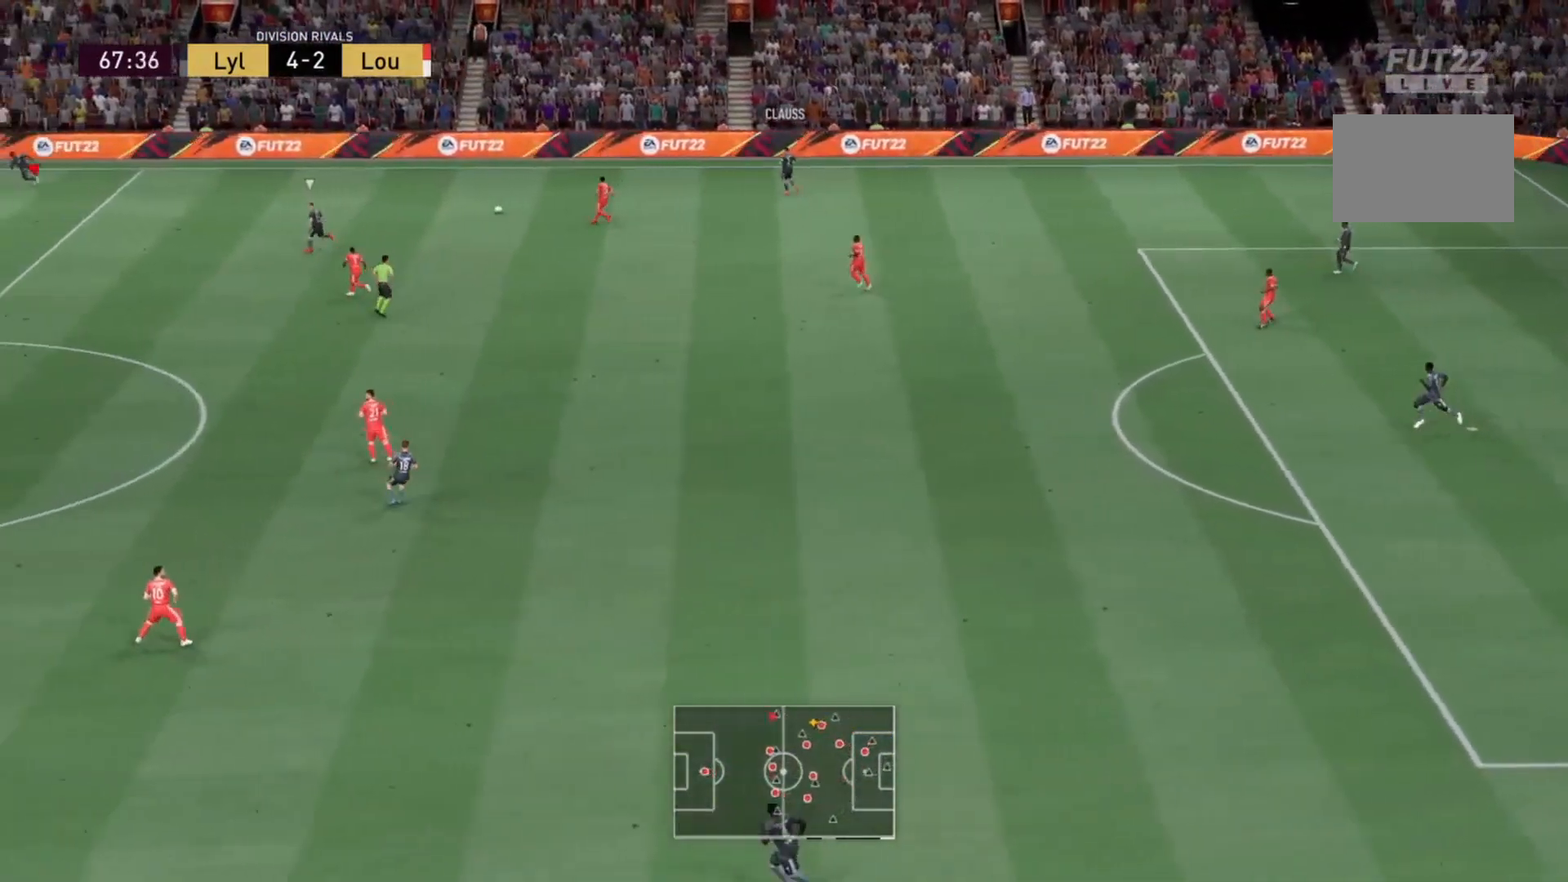
{"buttons": ["L2", "R2"], "left_stick": "down-right", "right_stick": "center", "events": [[67, "L1", "up"], [67, "left_stick", "up-right"], [100, "L2", "down"], [500, "left_stick", "down-right"]]}